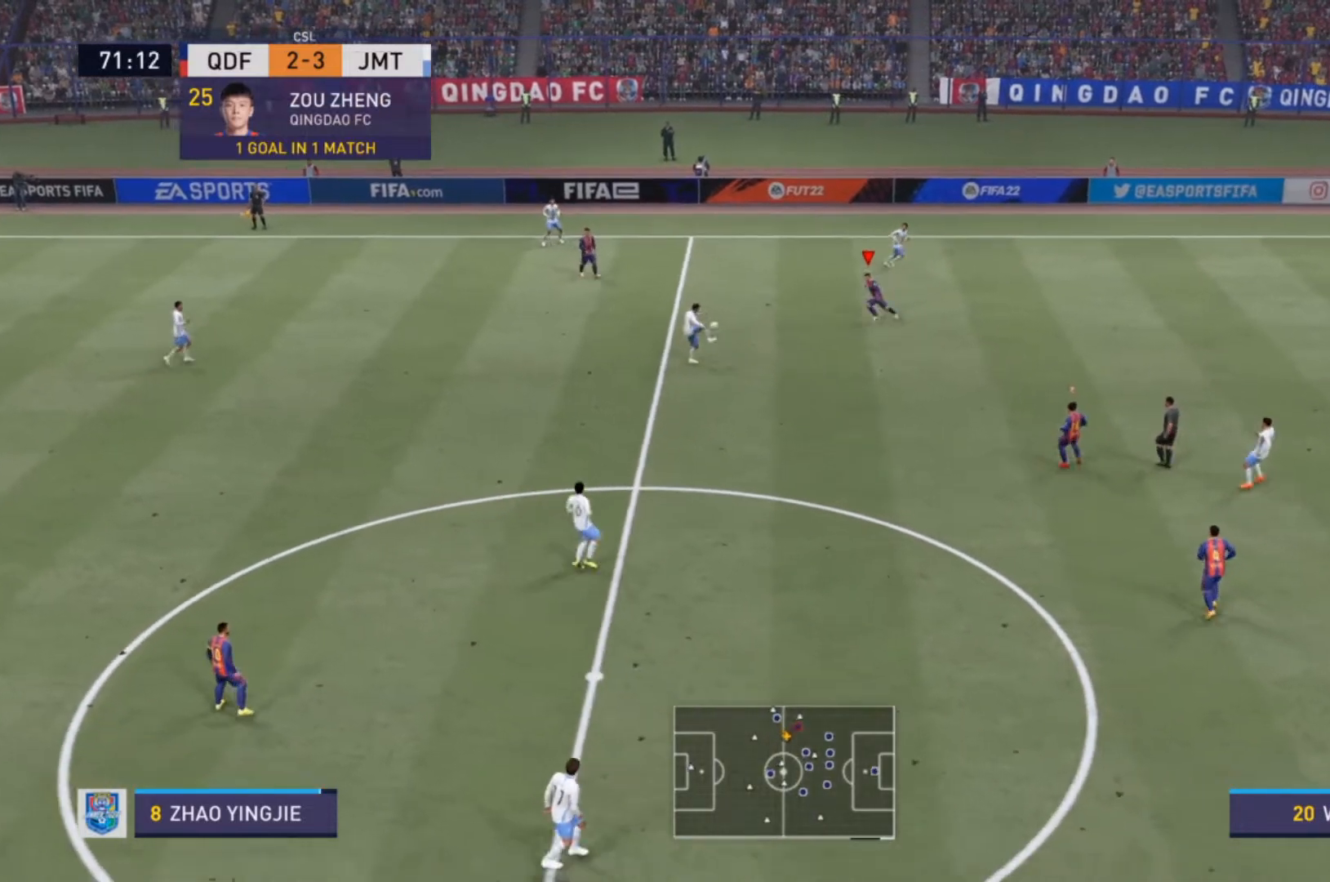
Gameplay with a controller (PlayStation layout); each line is a JSON object with the inputs held at the frame after it. "events" lists button and stick changes between this image and that frame as [ms after this image, input, new state], when the widget could be followed in between. Not read: L3 R3.
{"buttons": ["R2"], "left_stick": "down-left", "right_stick": "center", "events": [[267, "left_stick", "down-left"]]}
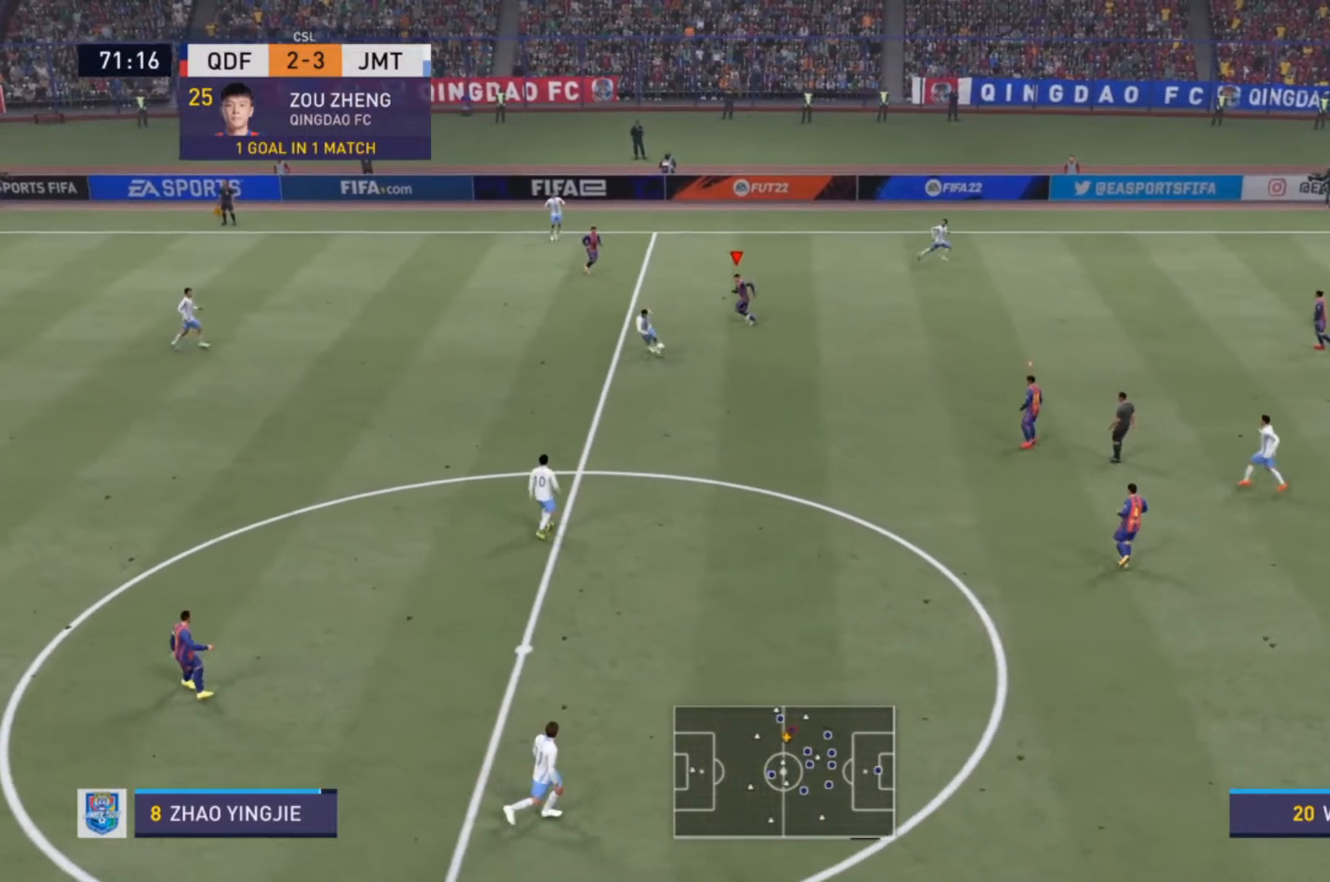
{"buttons": ["R2"], "left_stick": "down", "right_stick": "center", "events": [[33, "left_stick", "down"], [67, "L2", "down"], [267, "L2", "up"], [267, "R2", "up"], [400, "R2", "down"]]}
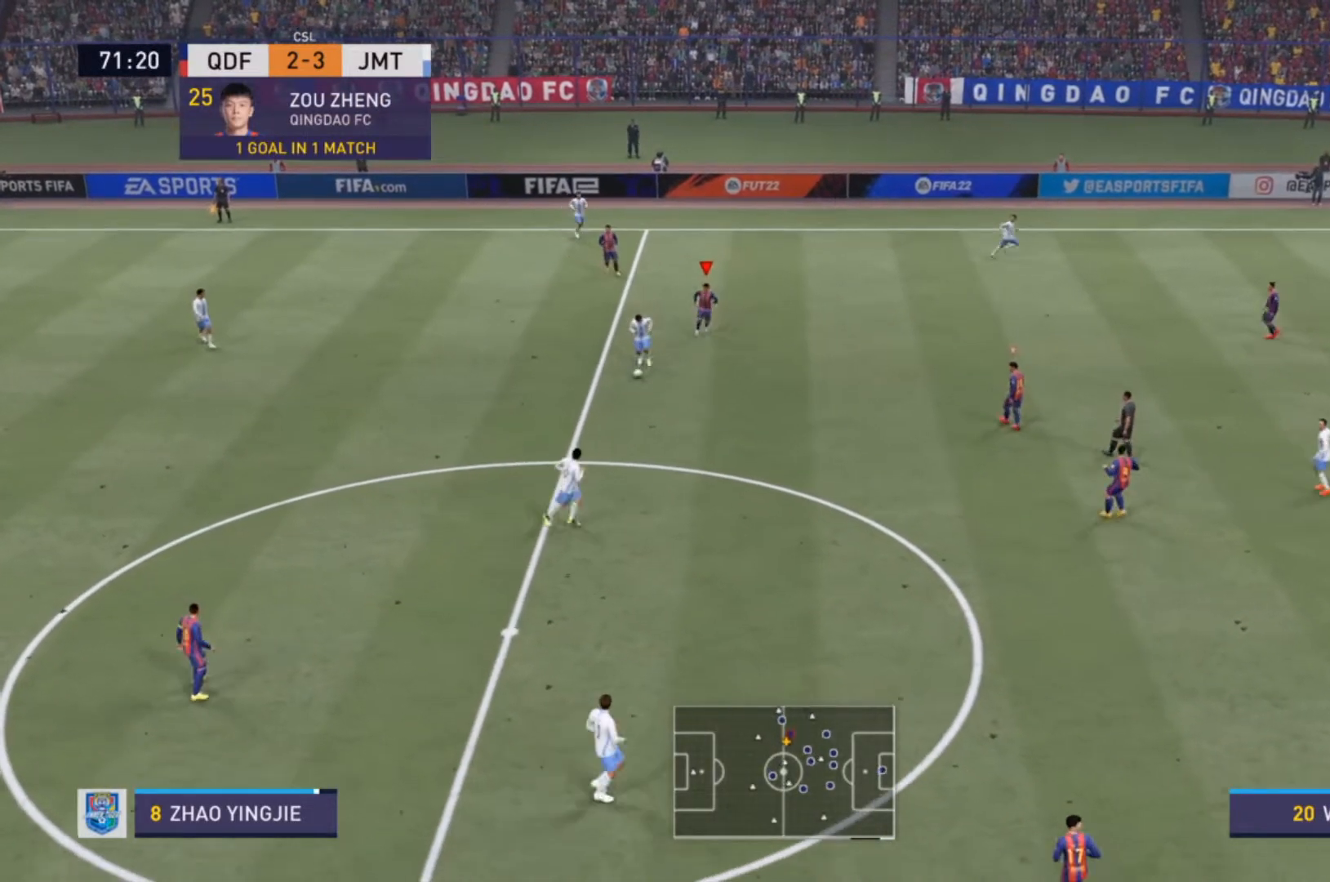
{"buttons": ["R2"], "left_stick": "down-left", "right_stick": "center", "events": [[167, "L1", "down"], [200, "R2", "up"], [267, "R2", "down"], [267, "left_stick", "down-left"], [300, "L1", "up"]]}
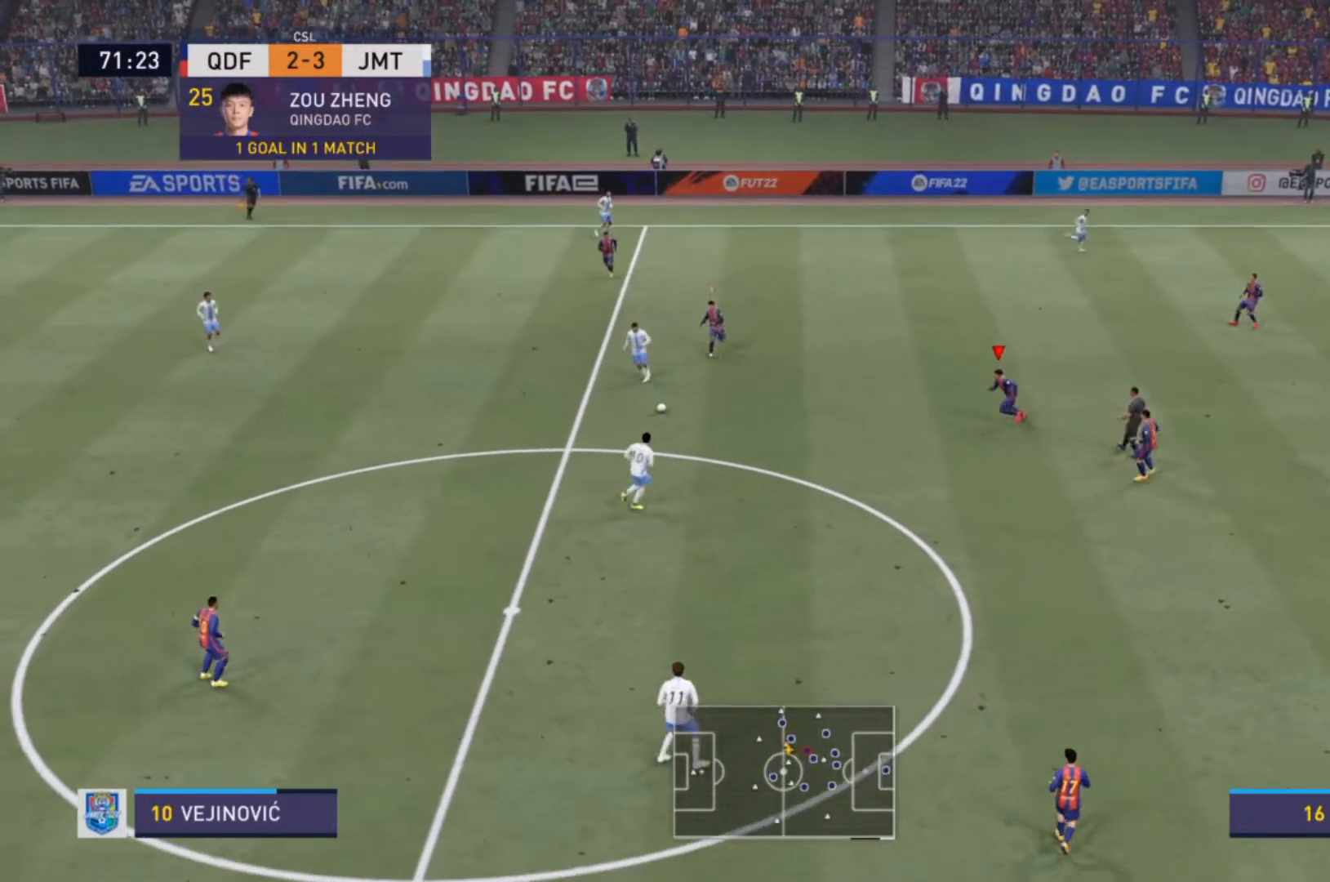
{"buttons": [], "left_stick": "down", "right_stick": "center", "events": [[133, "R2", "up"], [233, "L1", "down"], [267, "left_stick", "down"], [333, "R2", "down"], [367, "L1", "up"], [467, "R2", "up"]]}
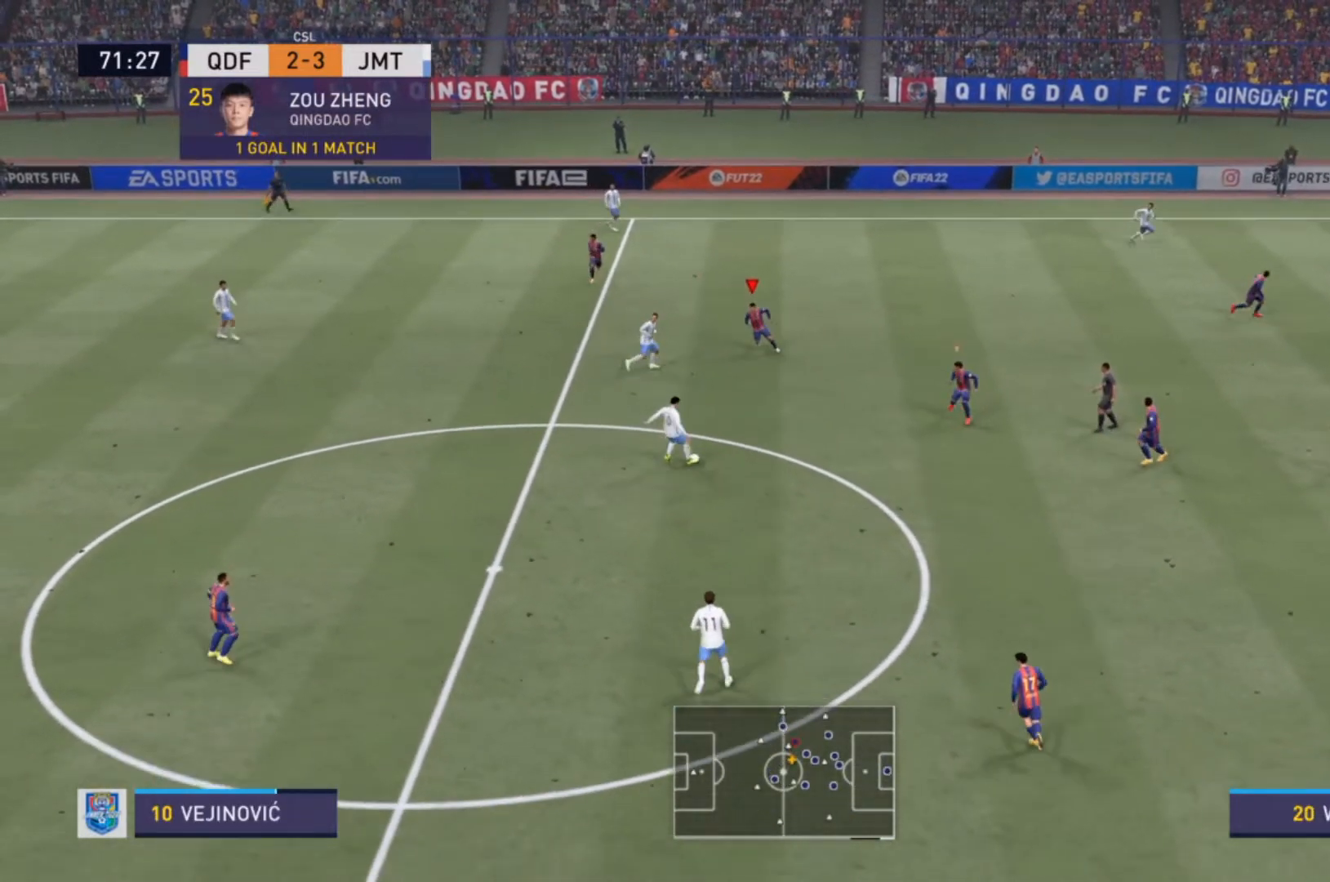
{"buttons": [], "left_stick": "center", "right_stick": "center", "events": [[33, "R2", "down"], [200, "L1", "down"], [200, "R2", "up"], [267, "left_stick", "down-right"], [300, "R2", "down"], [333, "L1", "up"], [400, "left_stick", "center"], [467, "R2", "up"]]}
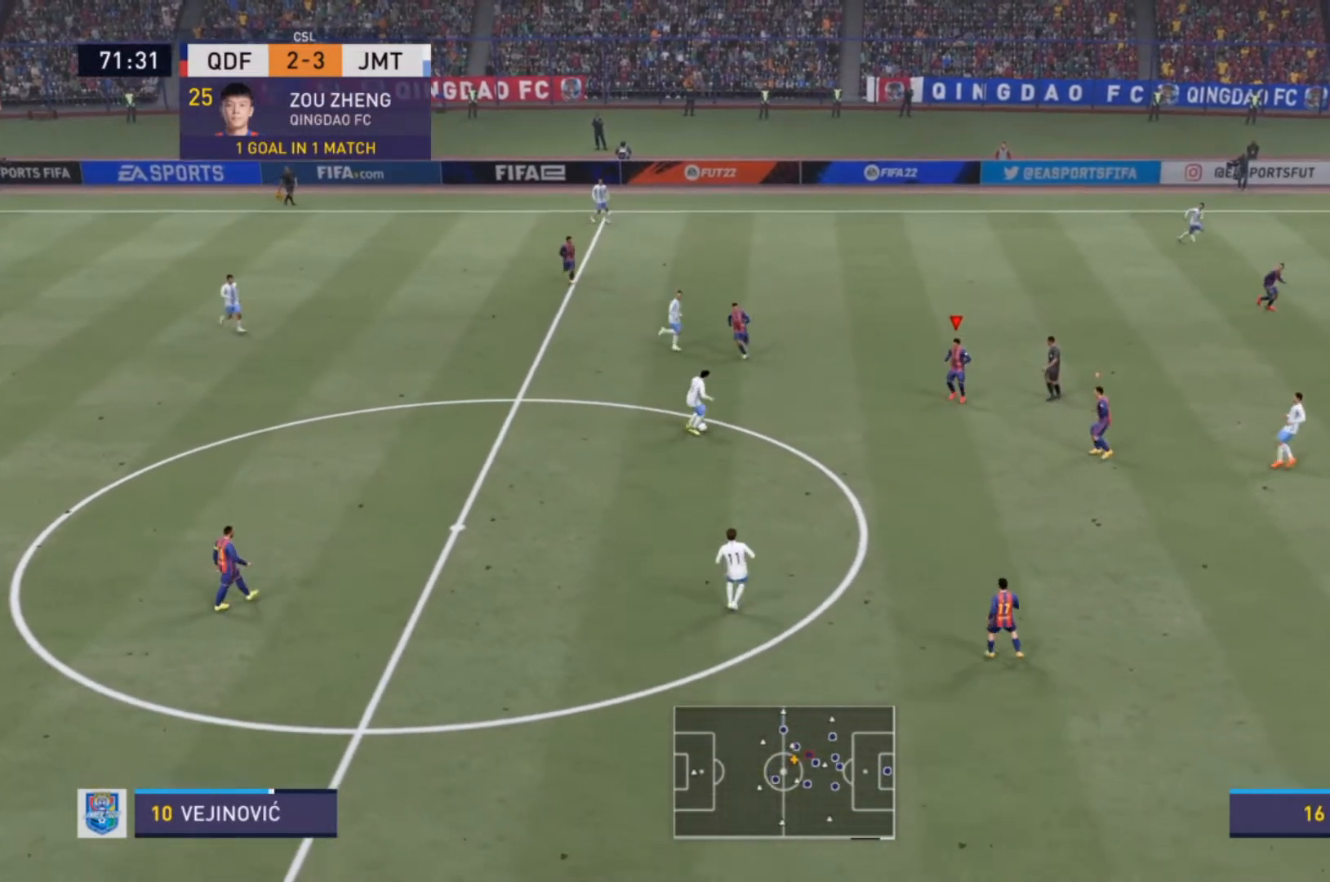
{"buttons": ["R2"], "left_stick": "down", "right_stick": "center", "events": [[167, "left_stick", "down"], [233, "L1", "down"], [233, "left_stick", "down-right"], [267, "R2", "down"], [333, "left_stick", "down"], [367, "L1", "up"], [400, "R2", "up"], [467, "R2", "down"]]}
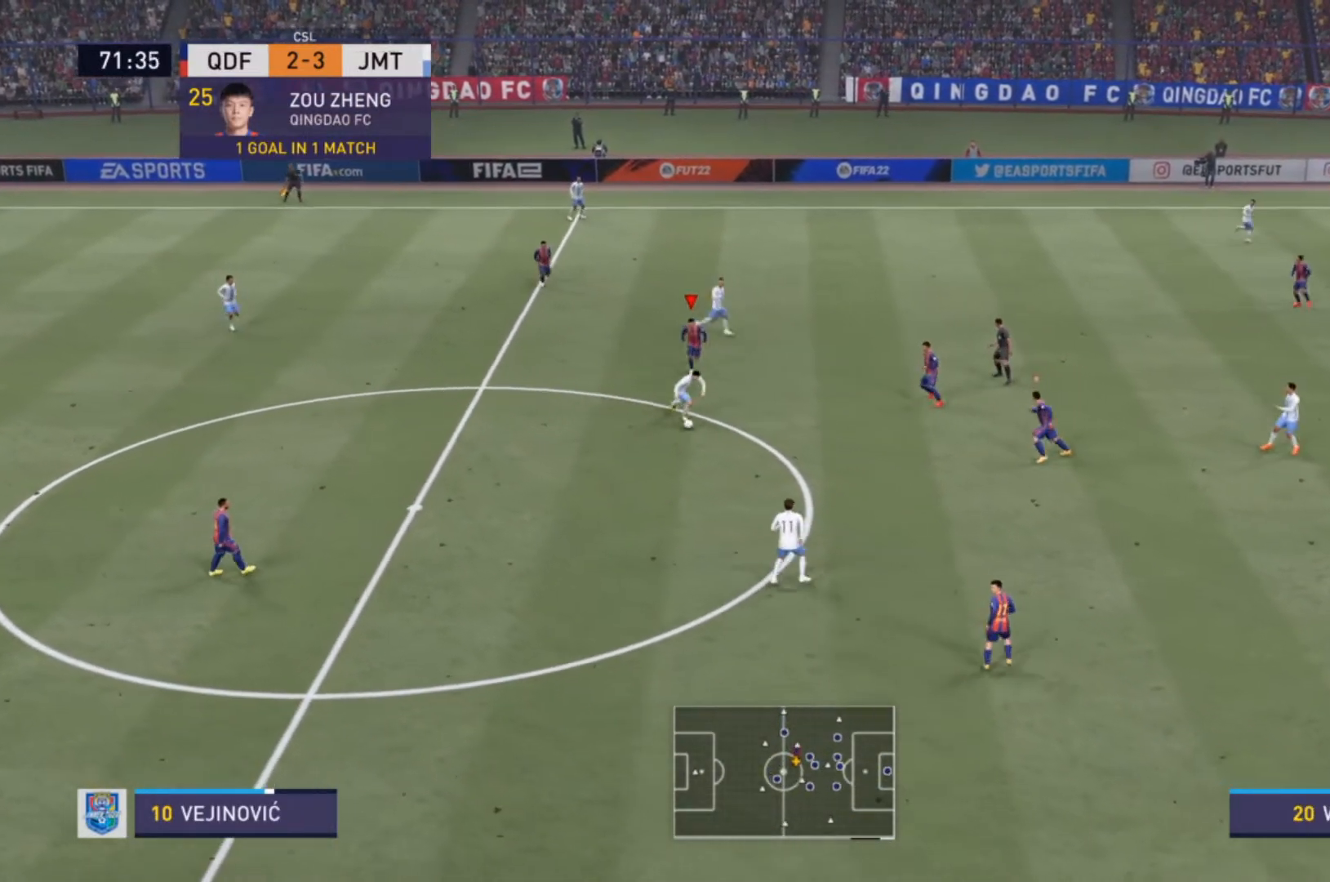
{"buttons": ["R2"], "left_stick": "down-left", "right_stick": "center", "events": [[267, "L1", "down"], [300, "R2", "up"], [400, "L1", "up"], [400, "R2", "down"], [500, "left_stick", "down-left"]]}
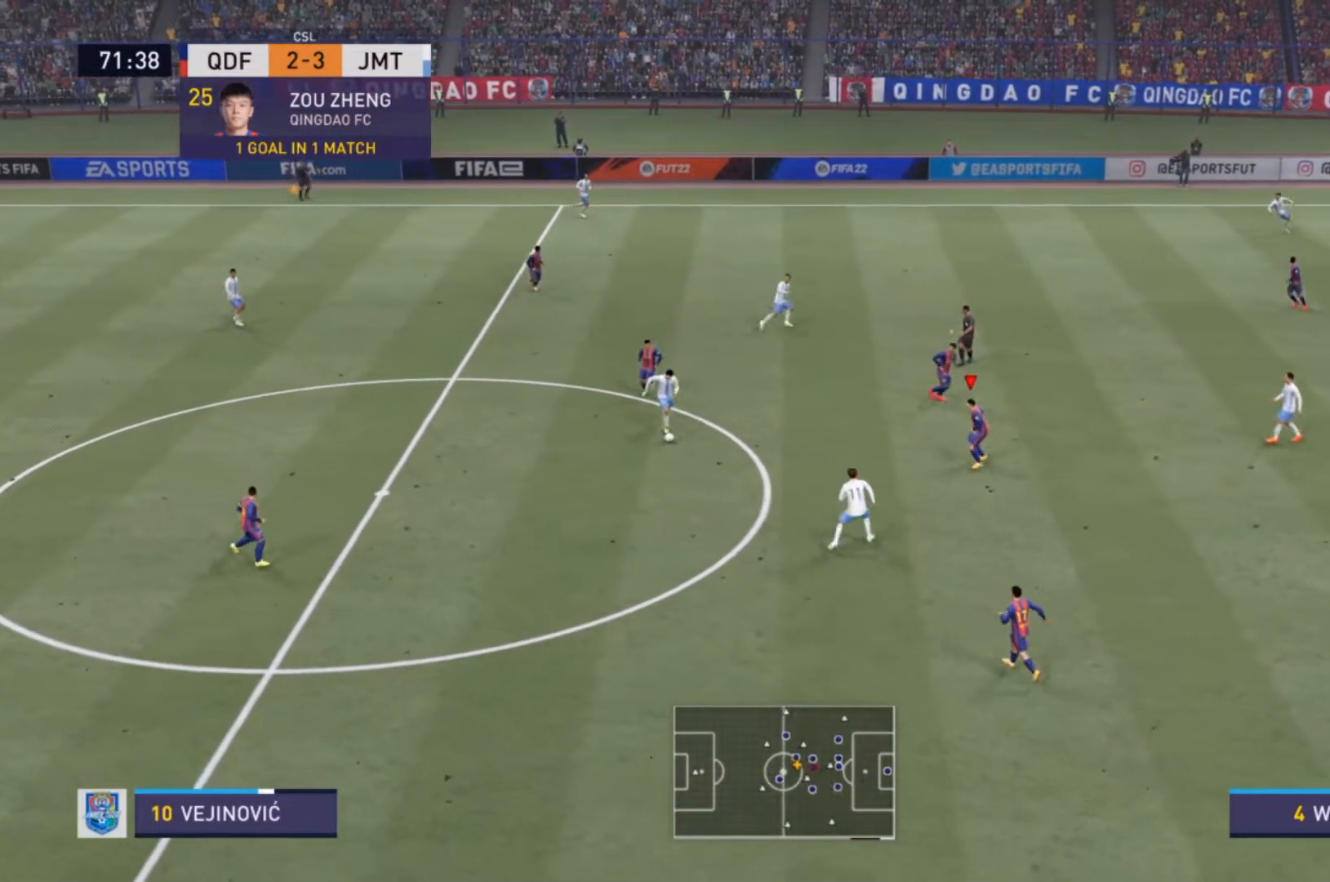
{"buttons": ["R2"], "left_stick": "down-left", "right_stick": "center", "events": []}
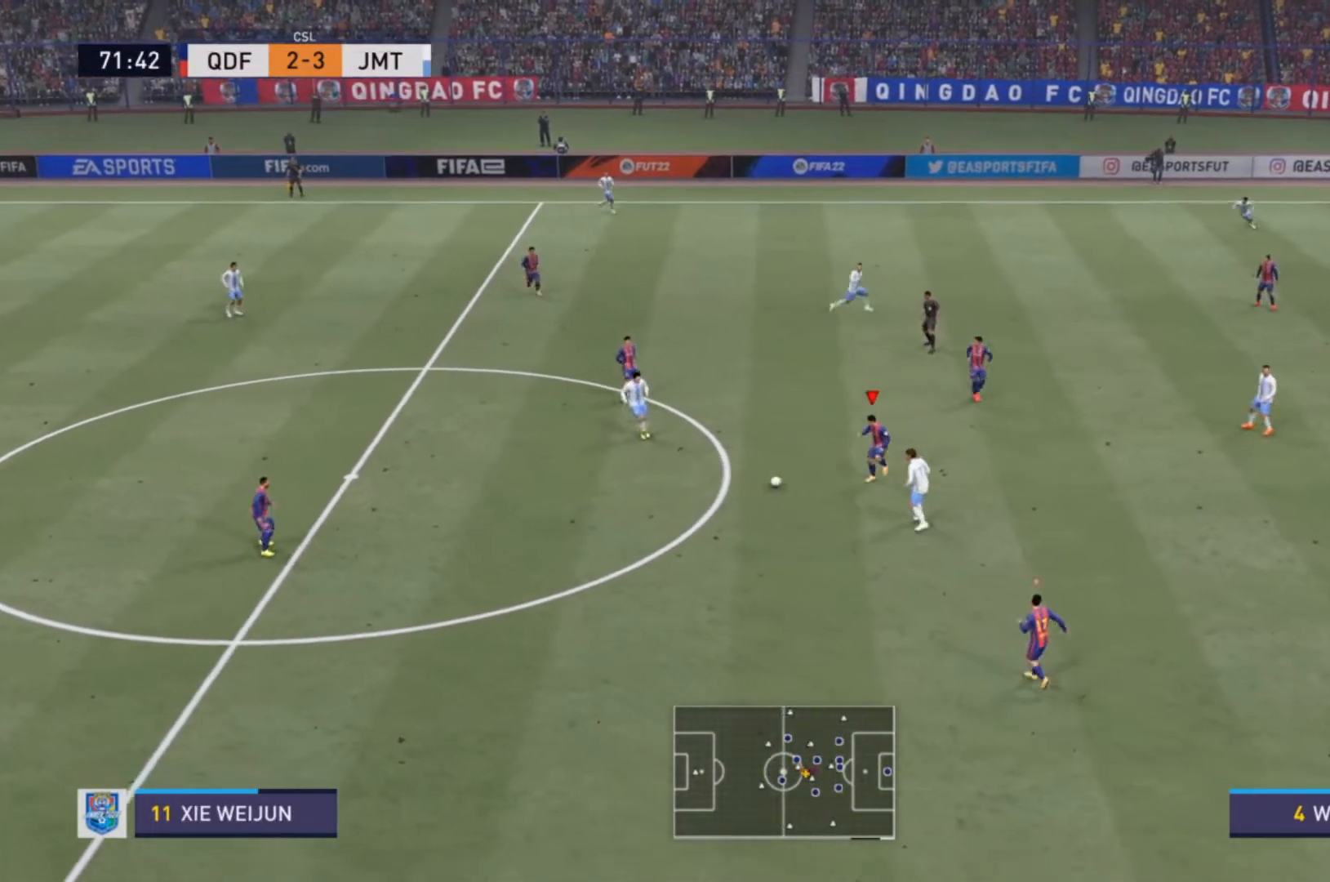
{"buttons": ["R2"], "left_stick": "down", "right_stick": "center", "events": [[33, "L2", "down"], [100, "left_stick", "down"], [400, "L2", "up"]]}
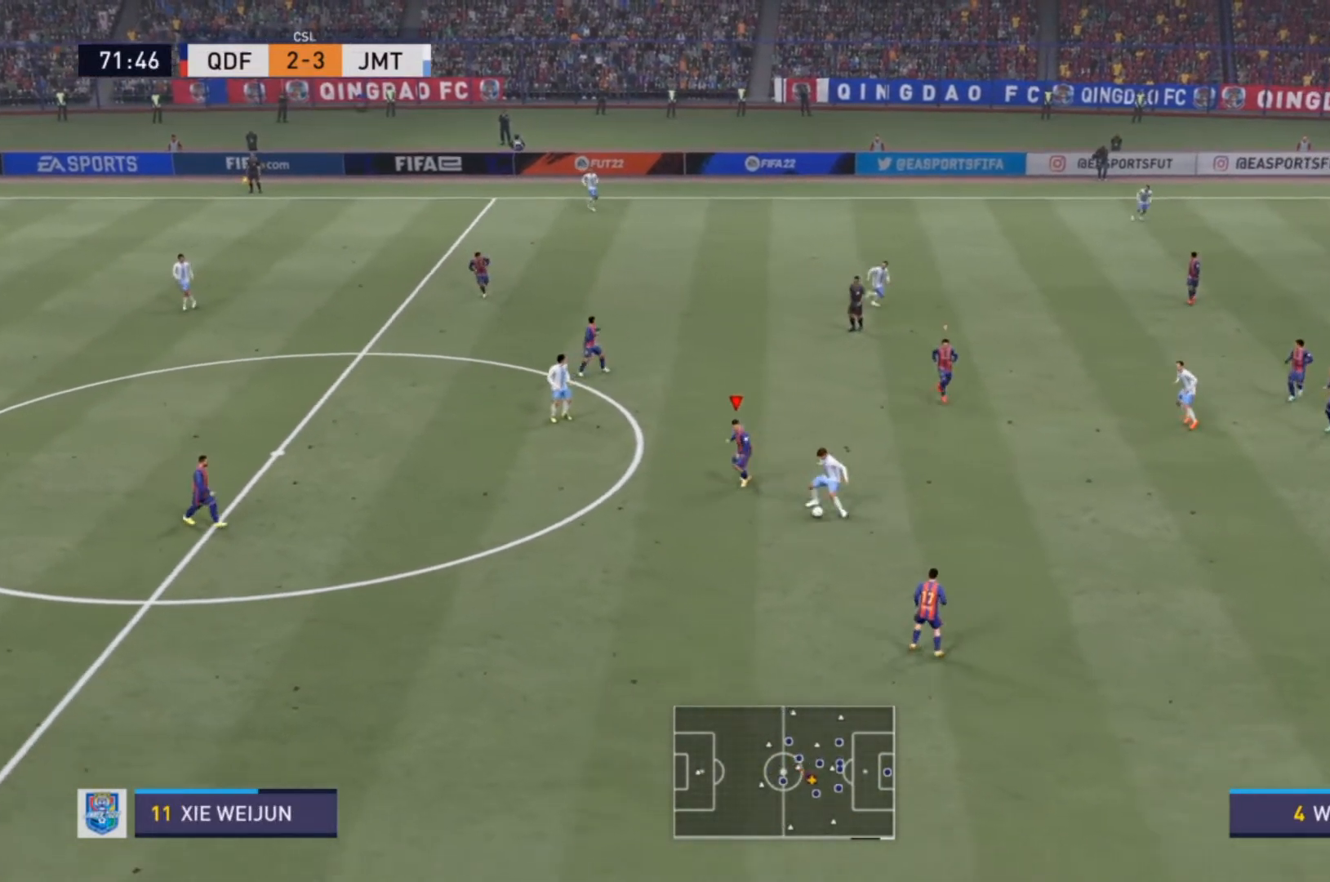
{"buttons": ["R2"], "left_stick": "down-right", "right_stick": "center", "events": [[67, "left_stick", "down-right"]]}
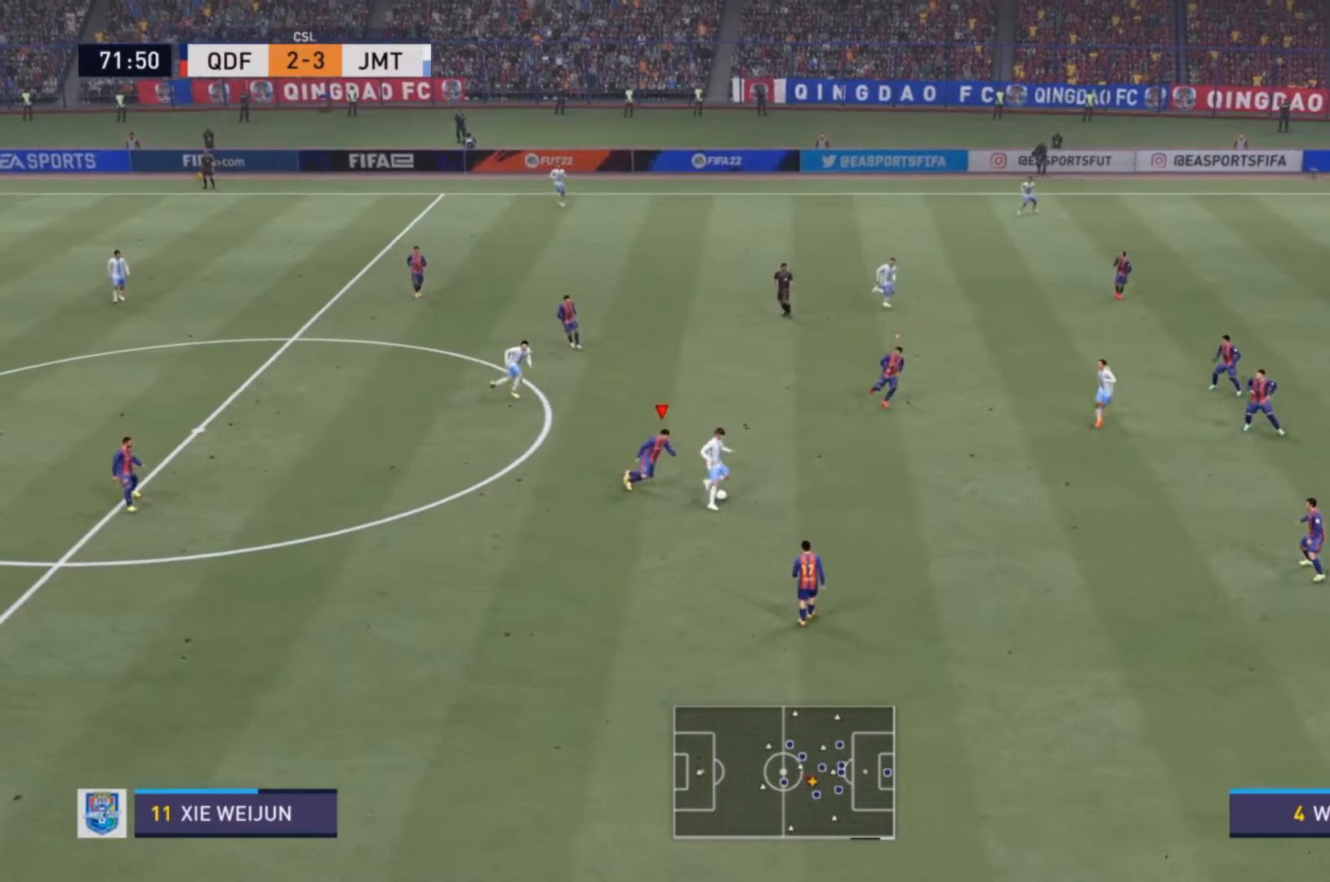
{"buttons": ["L2", "R2"], "left_stick": "up-right", "right_stick": "center", "events": [[133, "left_stick", "right"], [200, "CIRCLE", "down"], [233, "left_stick", "up-right"], [367, "CIRCLE", "up"], [433, "L2", "down"]]}
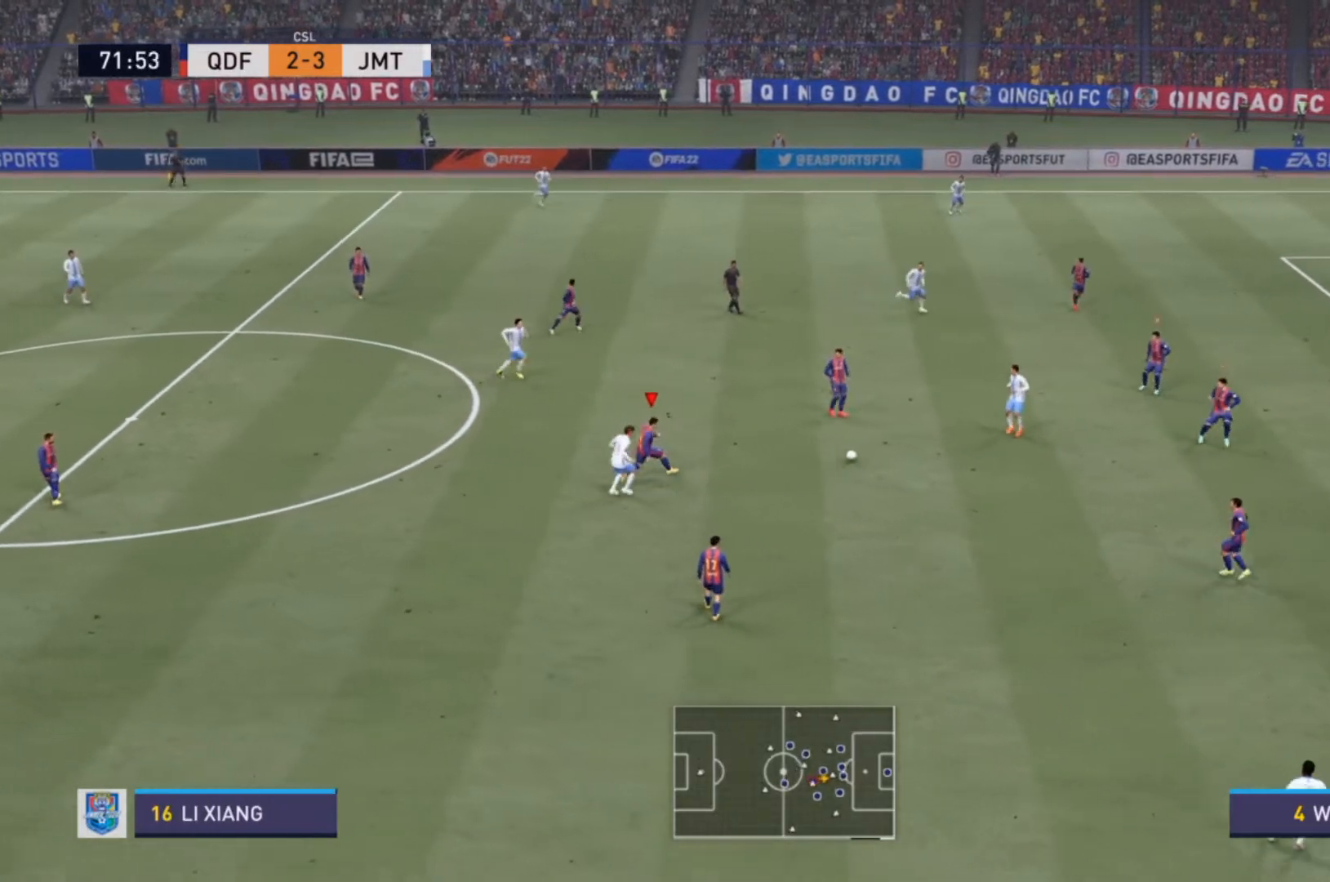
{"buttons": [], "left_stick": "left", "right_stick": "center", "events": [[67, "left_stick", "down"], [100, "L2", "up"], [100, "R2", "up"], [133, "L1", "down"], [200, "left_stick", "down-right"], [233, "L1", "up"], [233, "R2", "down"], [433, "left_stick", "left"], [500, "R2", "up"]]}
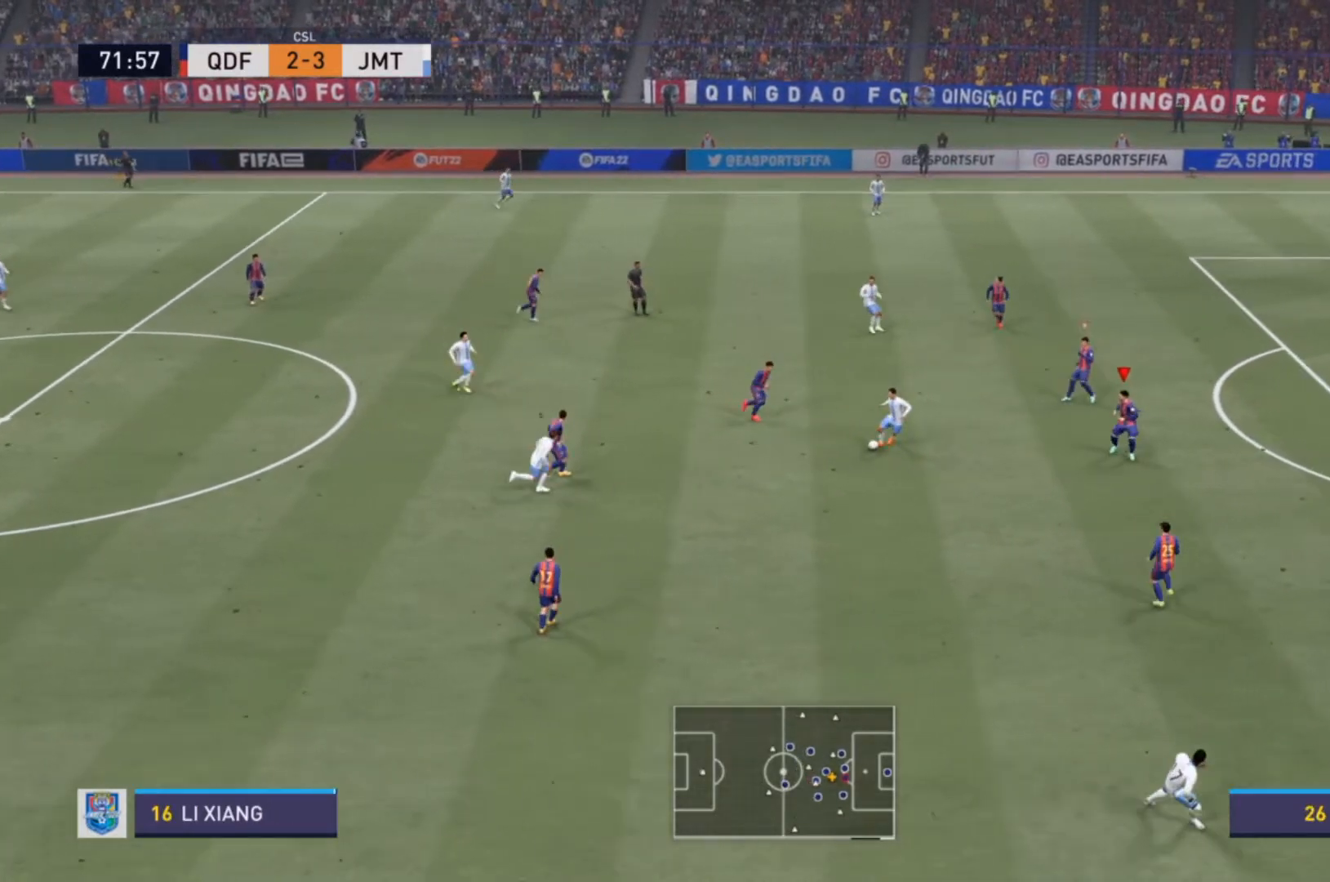
{"buttons": ["L2", "R2"], "left_stick": "down-left", "right_stick": "center", "events": [[167, "left_stick", "down-left"], [500, "L2", "down"], [500, "R2", "down"]]}
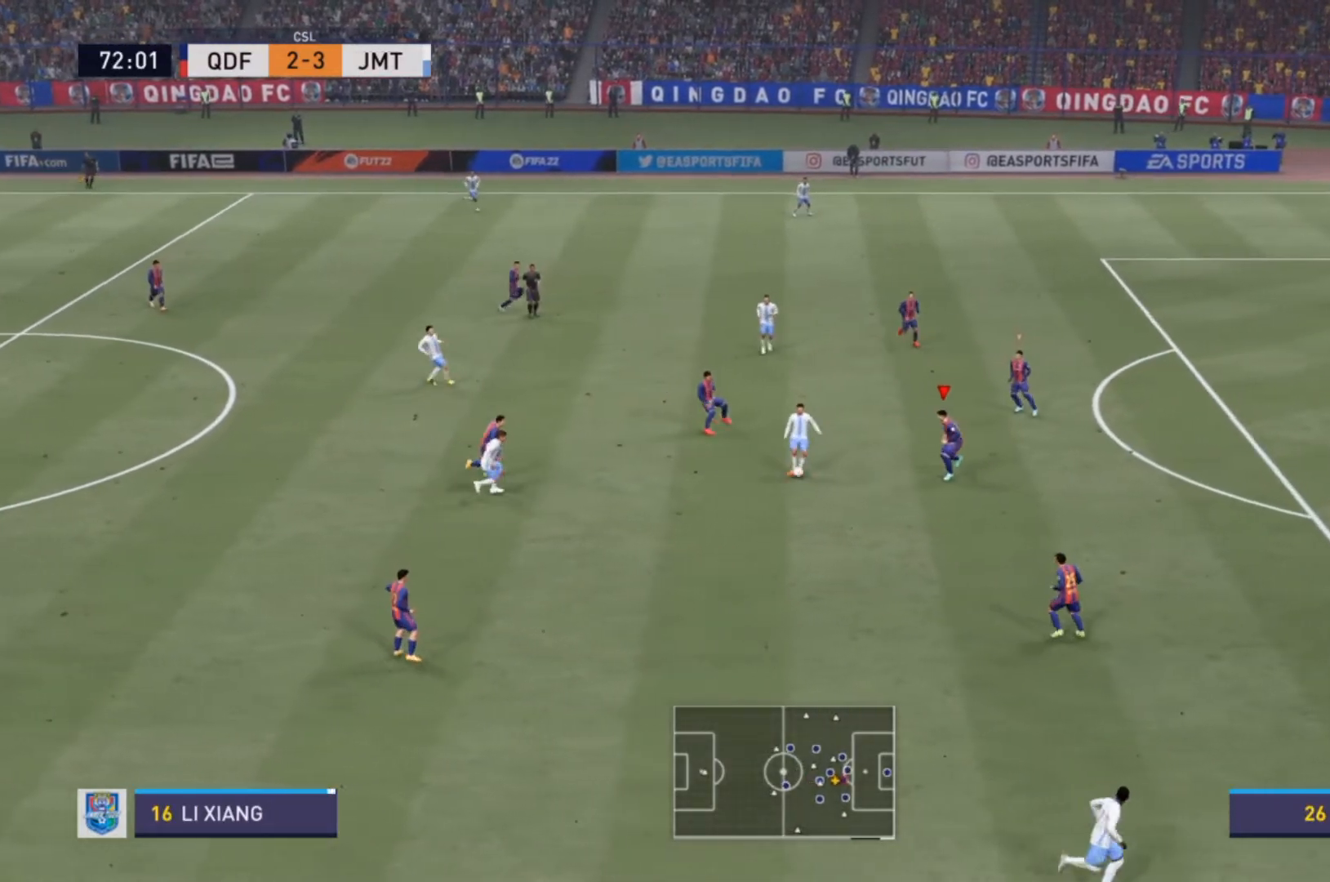
{"buttons": ["R2"], "left_stick": "up-right", "right_stick": "center", "events": [[133, "left_stick", "left"], [300, "CIRCLE", "down"], [400, "CIRCLE", "up"], [400, "left_stick", "up-right"], [467, "R2", "up"], [500, "L2", "up"], [500, "R2", "down"]]}
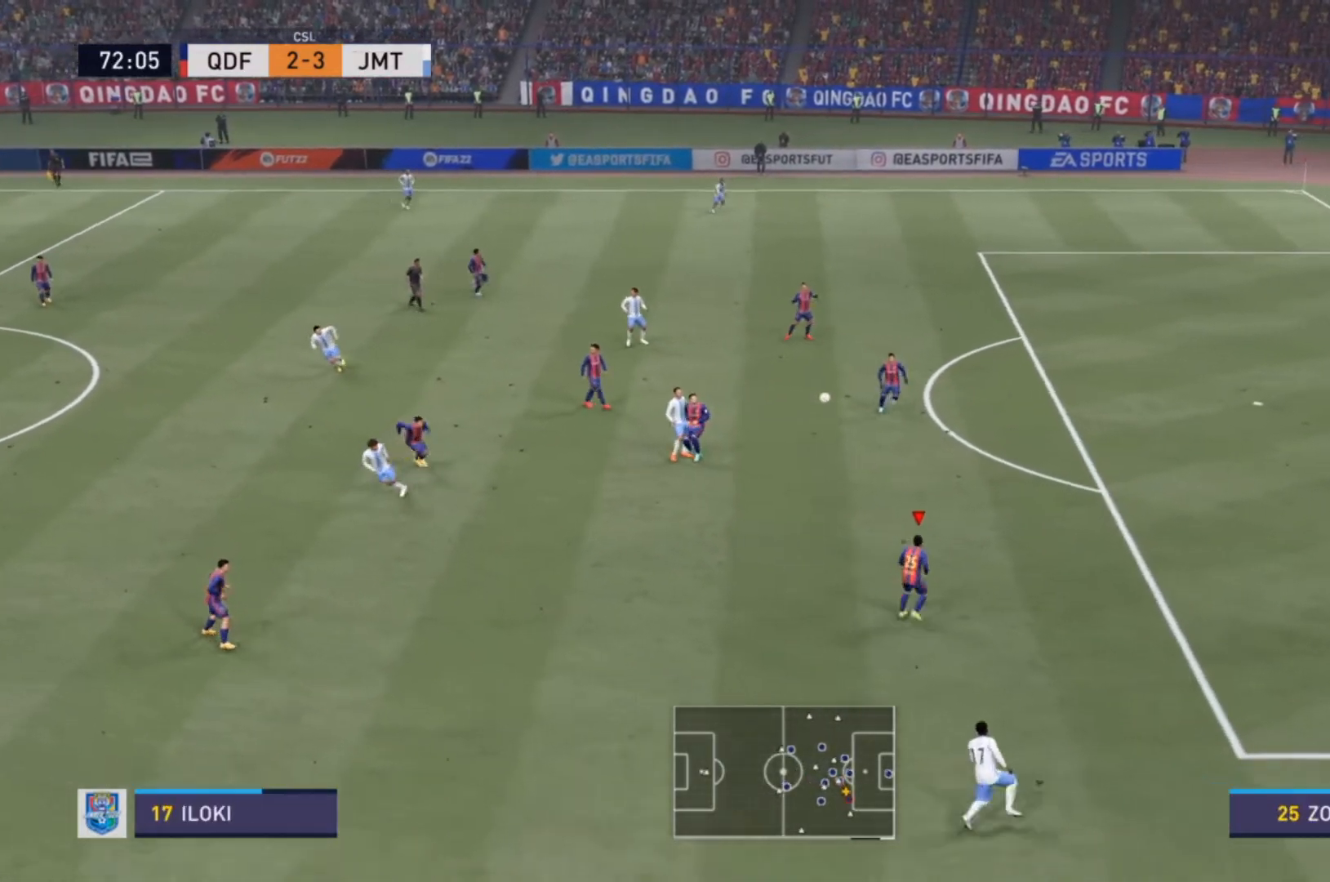
{"buttons": ["R2"], "left_stick": "down-right", "right_stick": "center", "events": [[33, "left_stick", "down-right"]]}
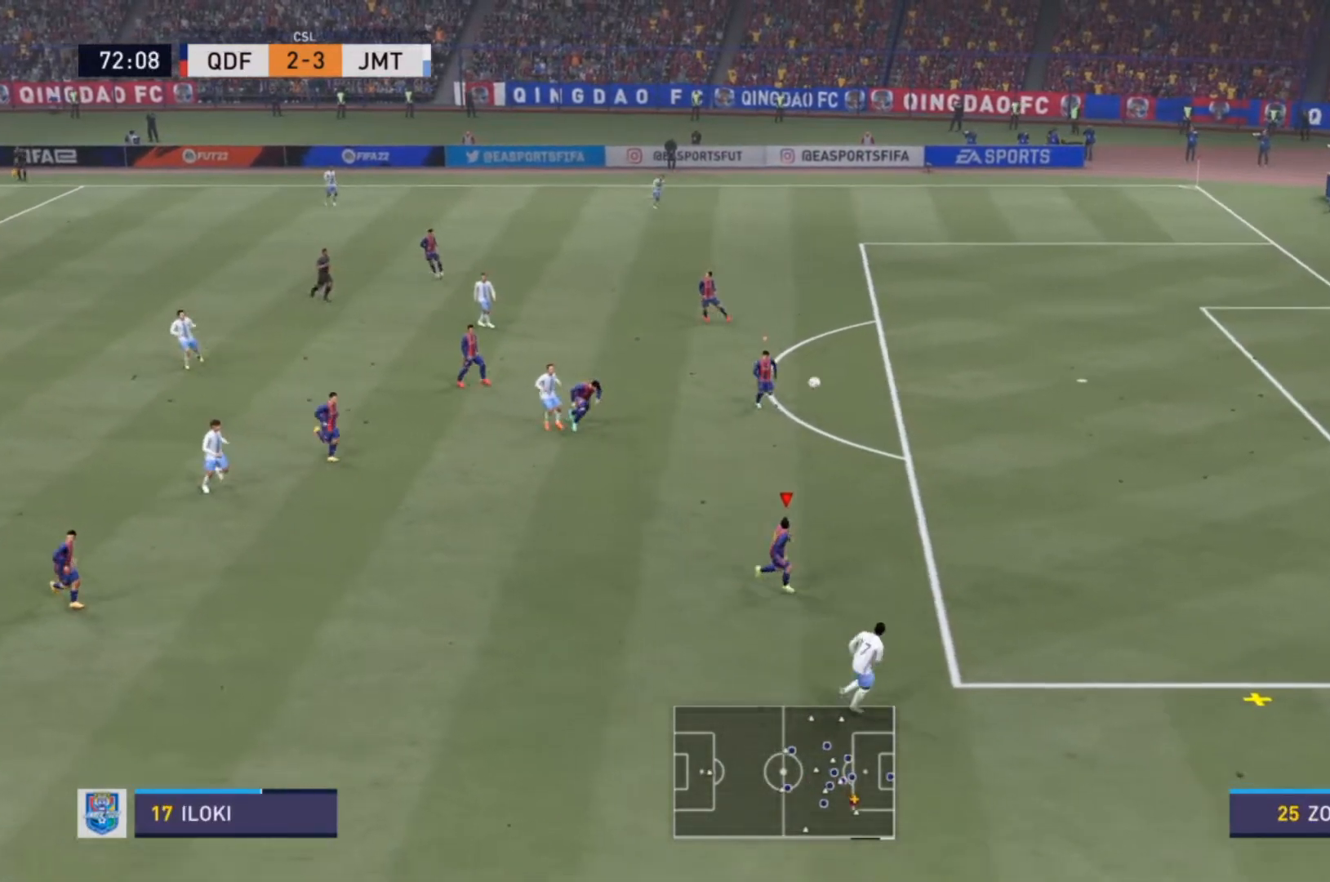
{"buttons": ["R2"], "left_stick": "right", "right_stick": "center", "events": [[300, "left_stick", "right"]]}
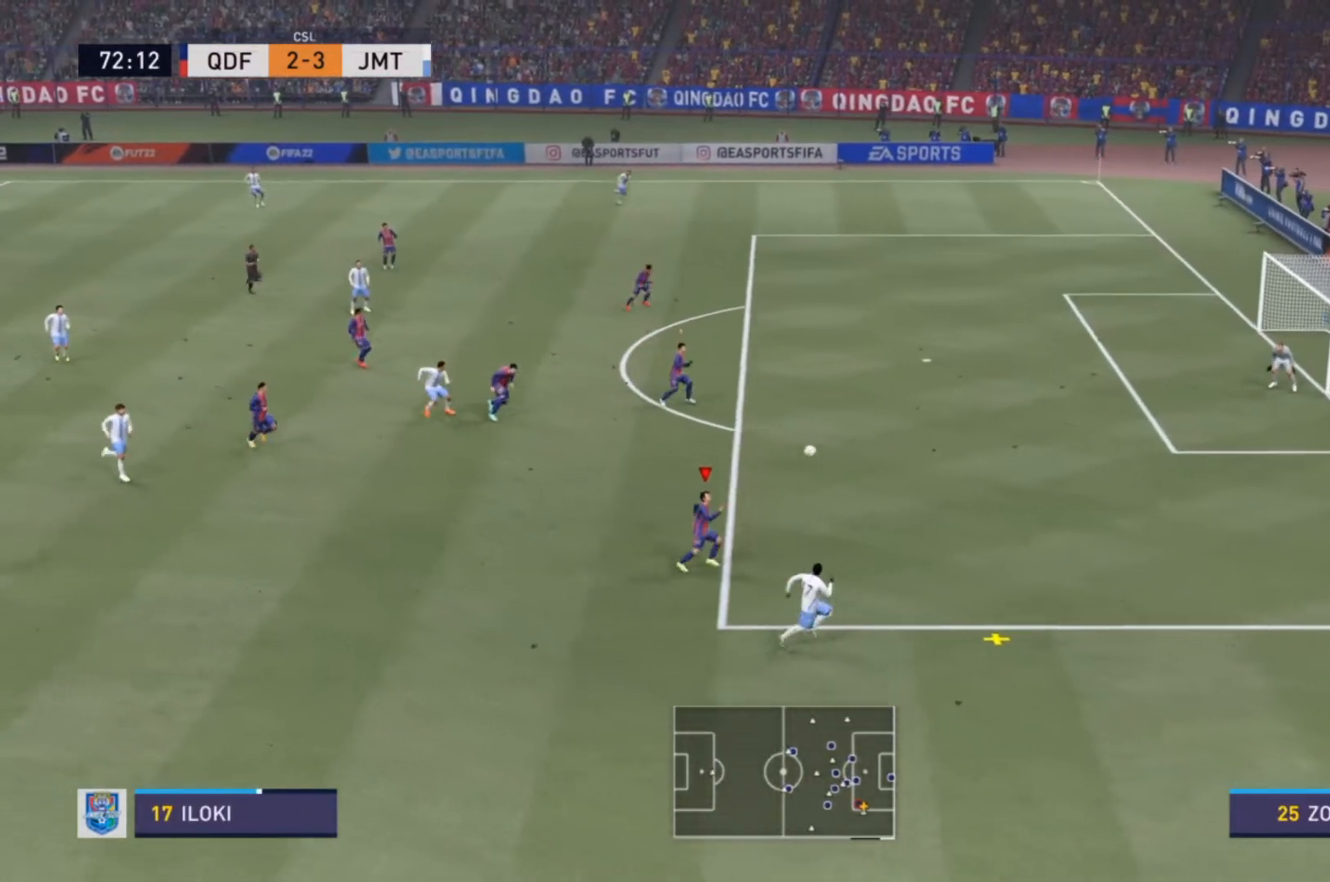
{"buttons": ["R2"], "left_stick": "down-right", "right_stick": "center", "events": [[467, "left_stick", "down-right"]]}
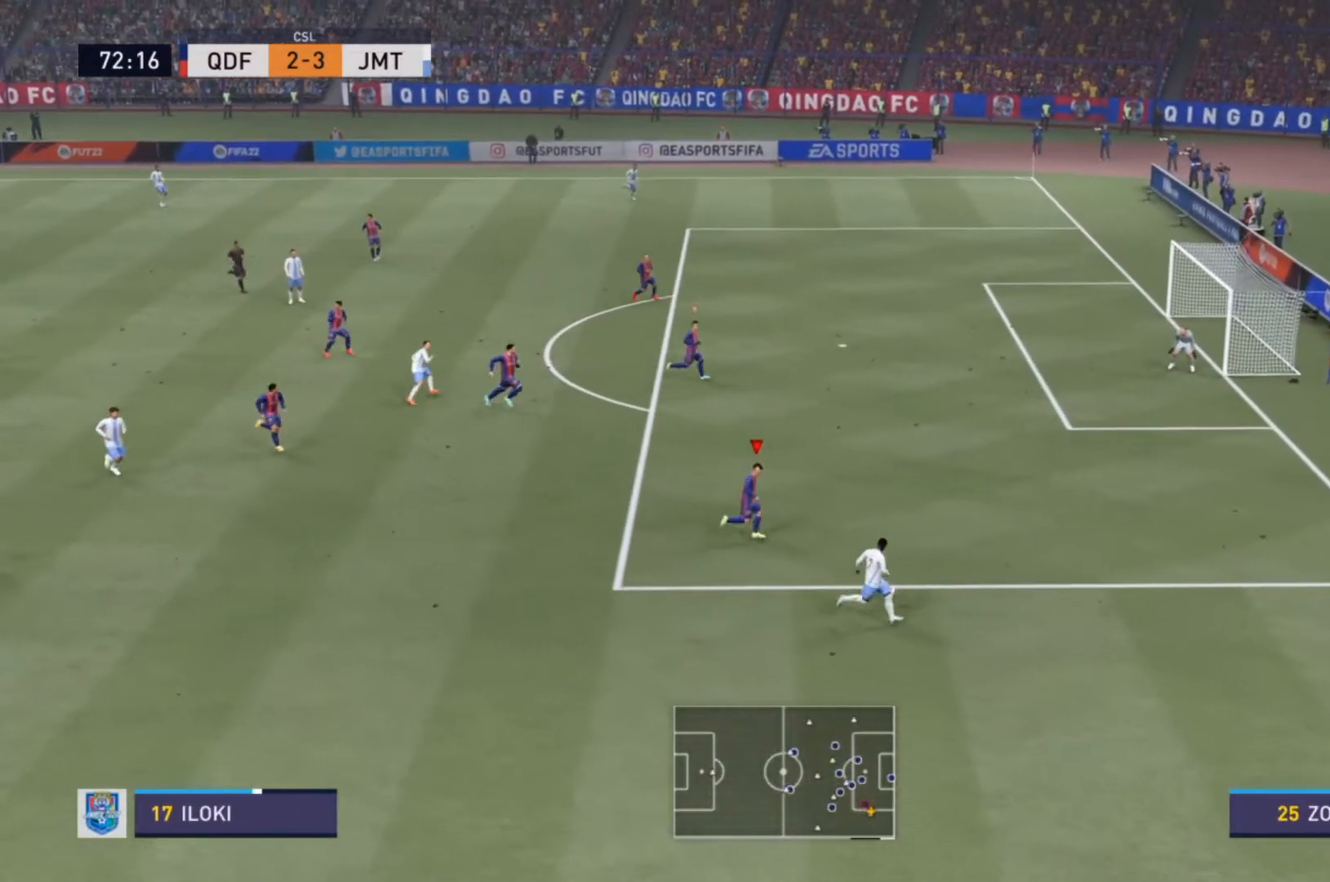
{"buttons": ["R2"], "left_stick": "down-right", "right_stick": "center", "events": []}
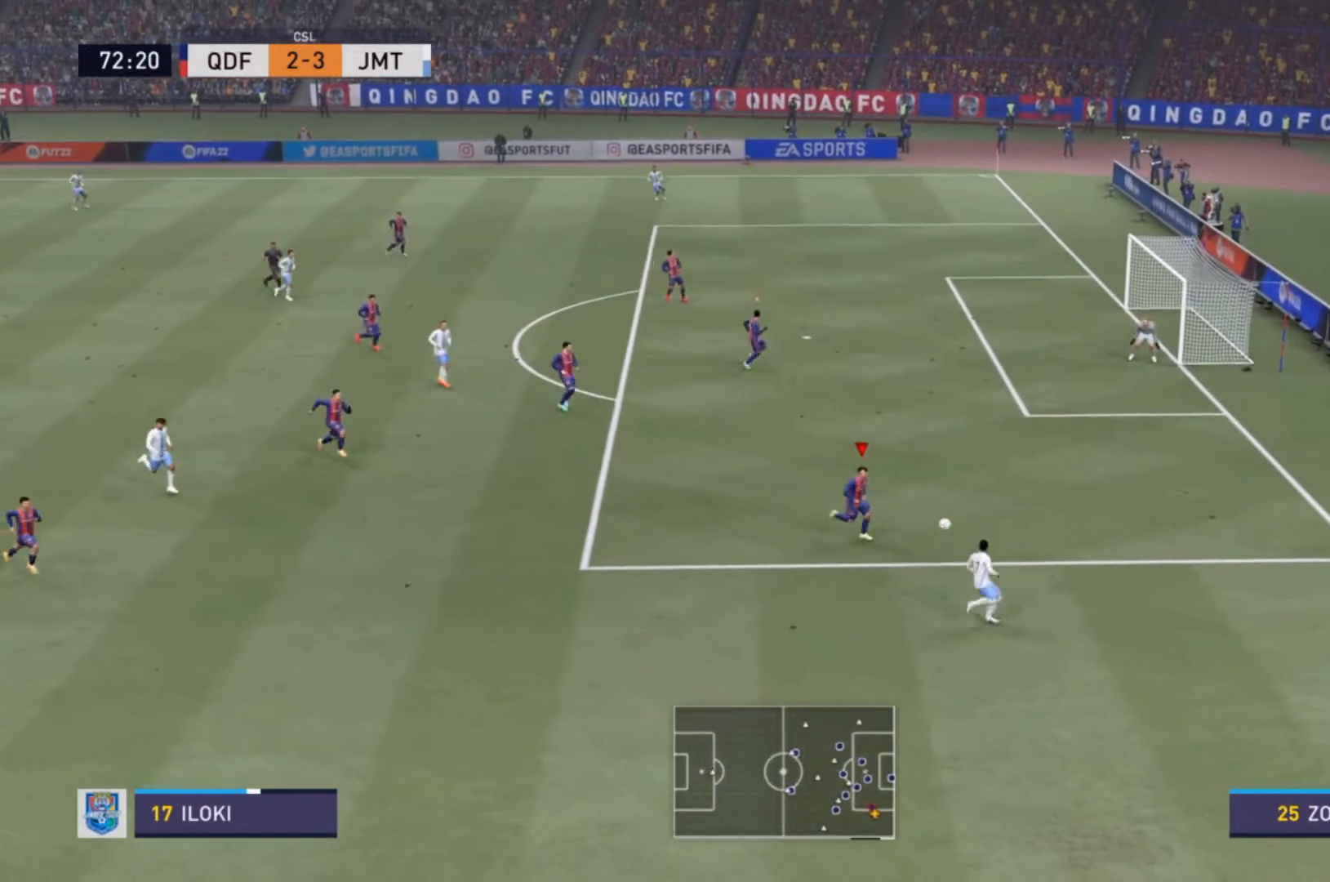
{"buttons": [], "left_stick": "down-right", "right_stick": "center", "events": [[100, "R2", "up"]]}
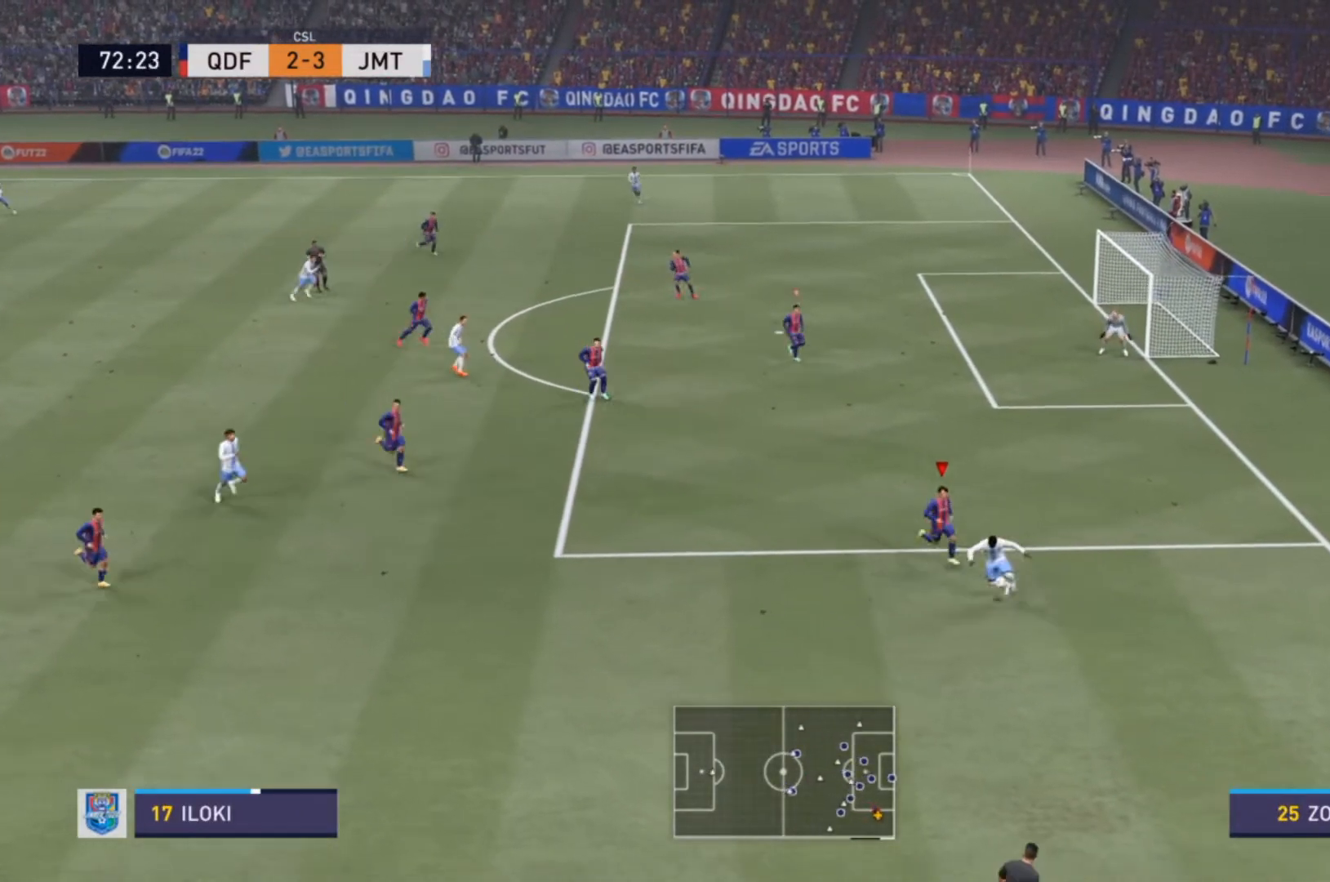
{"buttons": ["L2", "R2"], "left_stick": "left", "right_stick": "center", "events": [[67, "left_stick", "down"], [100, "CIRCLE", "down"], [100, "R2", "down"], [133, "L2", "down"], [200, "CIRCLE", "up"], [267, "R2", "up"], [267, "left_stick", "down-left"], [300, "L2", "up"], [300, "R2", "down"], [400, "L2", "down"], [433, "left_stick", "left"]]}
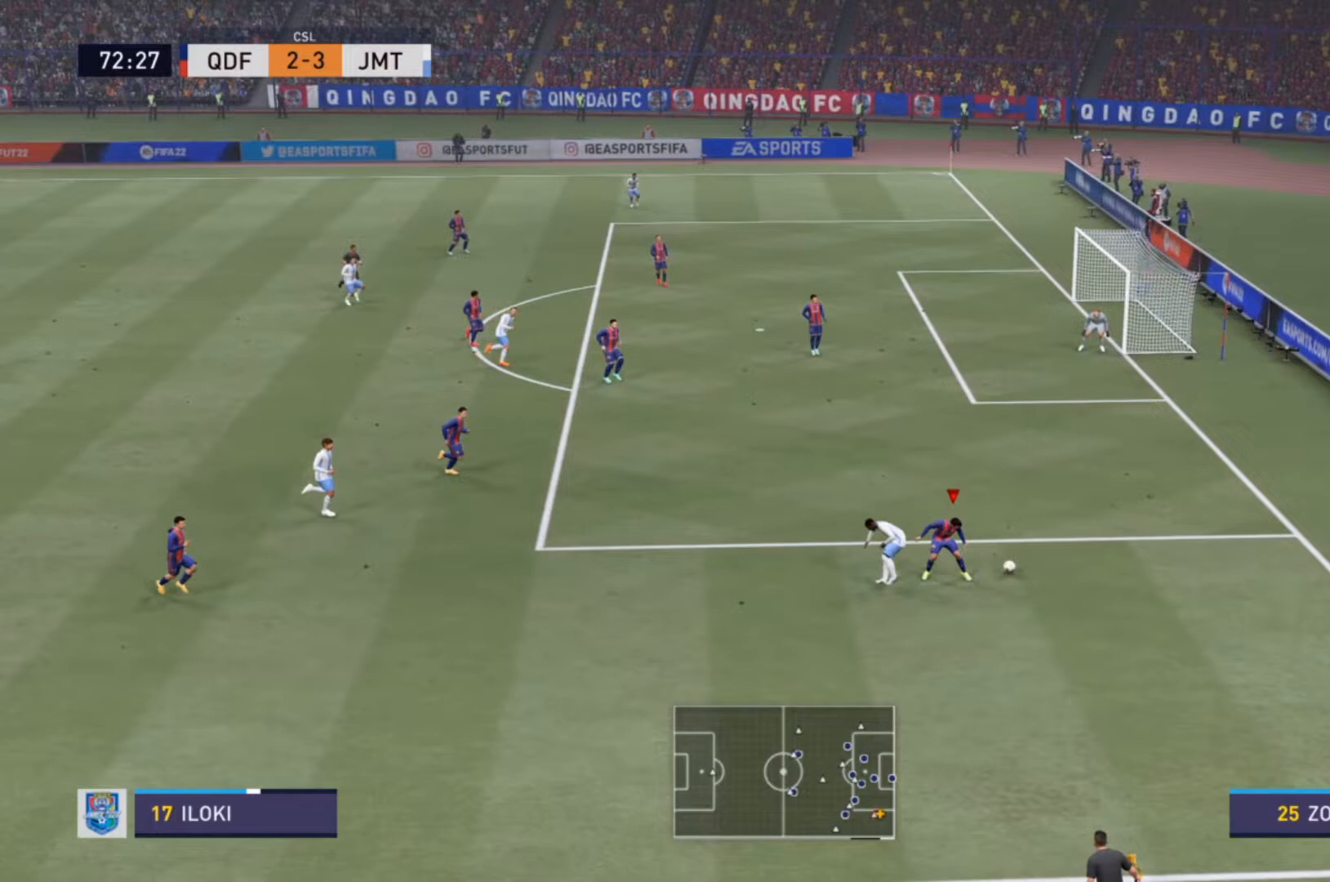
{"buttons": [], "left_stick": "center", "right_stick": "center", "events": [[267, "L2", "up"], [267, "left_stick", "down"], [333, "R2", "up"], [433, "left_stick", "center"]]}
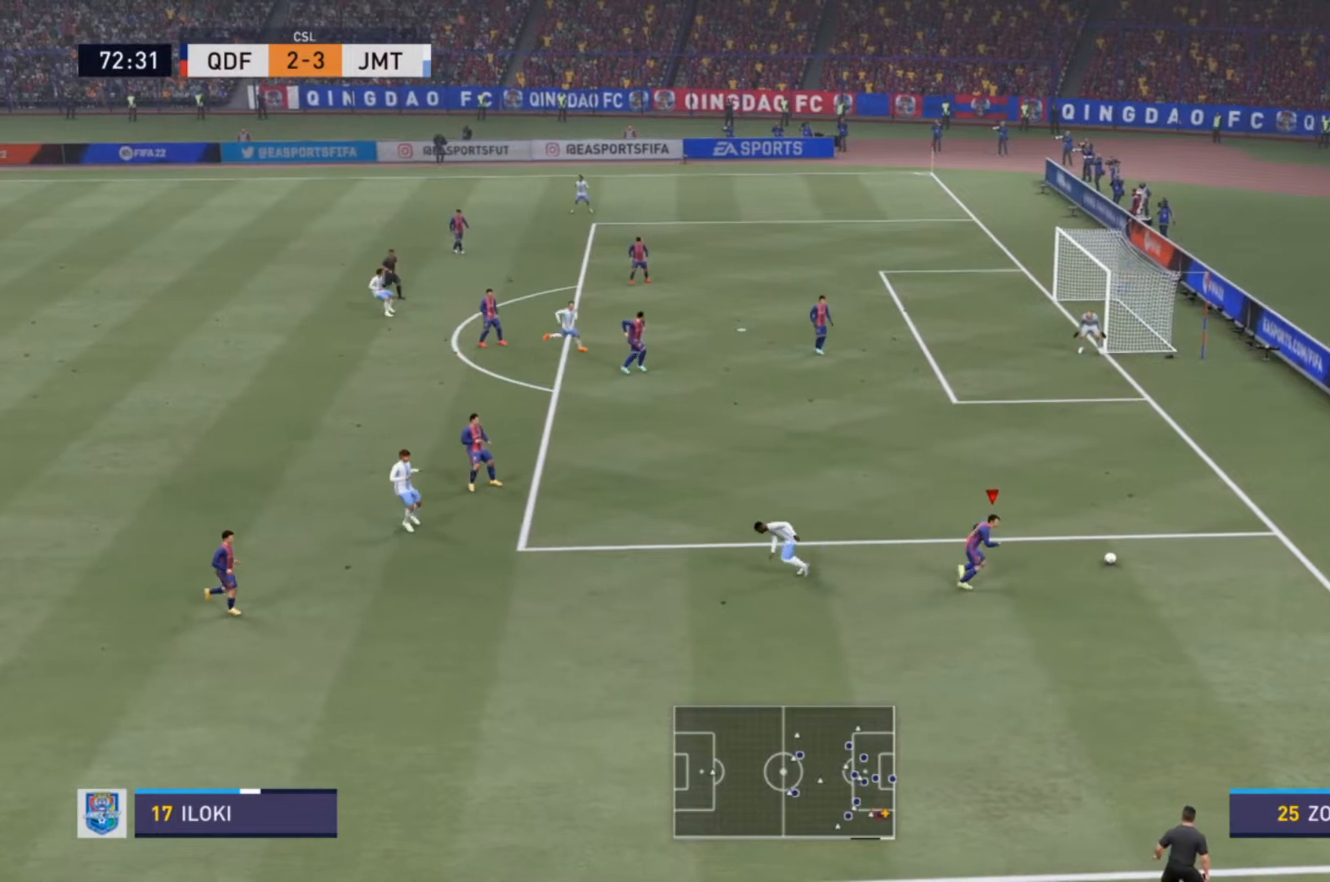
{"buttons": [], "left_stick": "down-left", "right_stick": "center", "events": [[67, "left_stick", "down-right"], [167, "left_stick", "down"], [367, "left_stick", "down-left"]]}
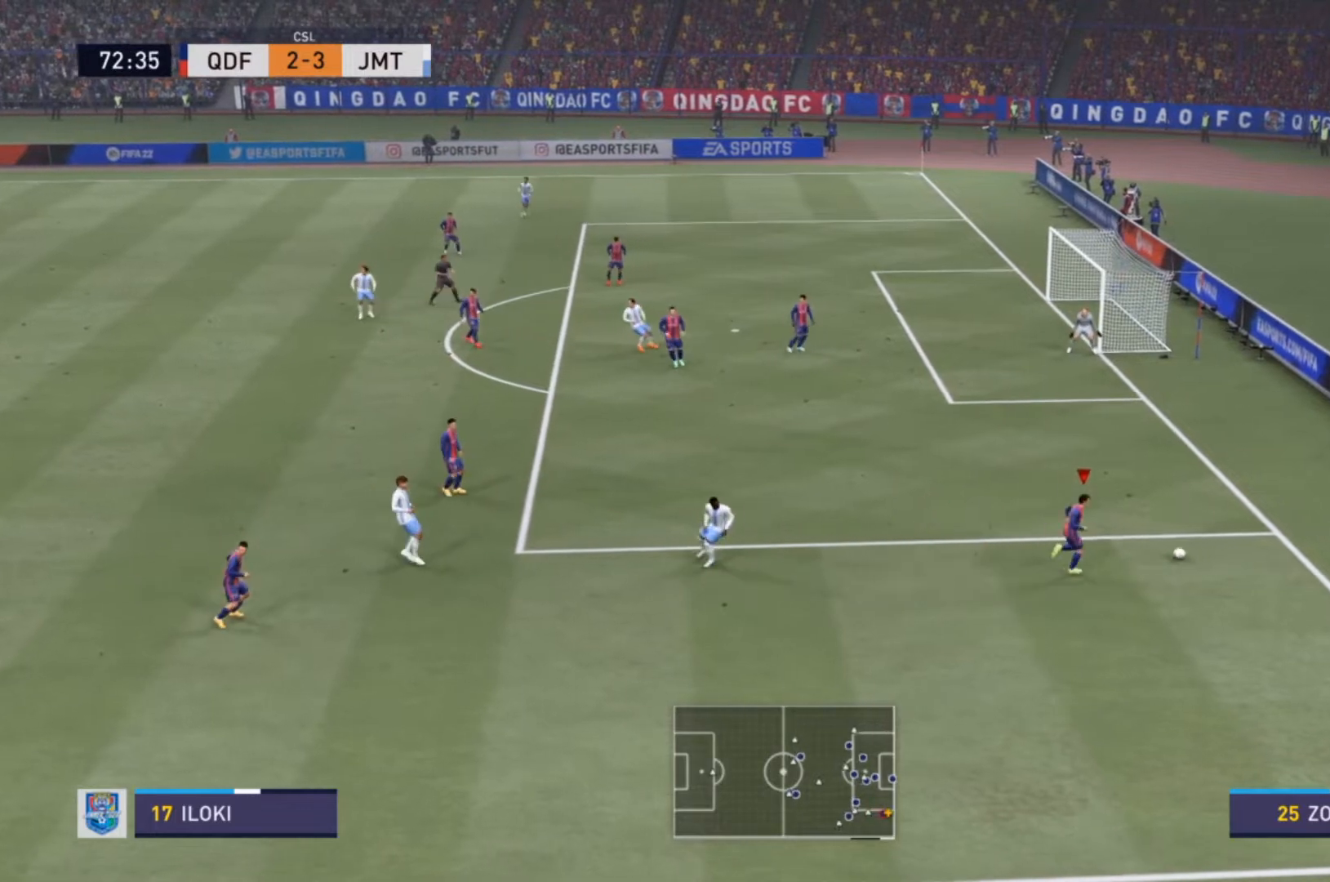
{"buttons": [], "left_stick": "down-left", "right_stick": "center", "events": []}
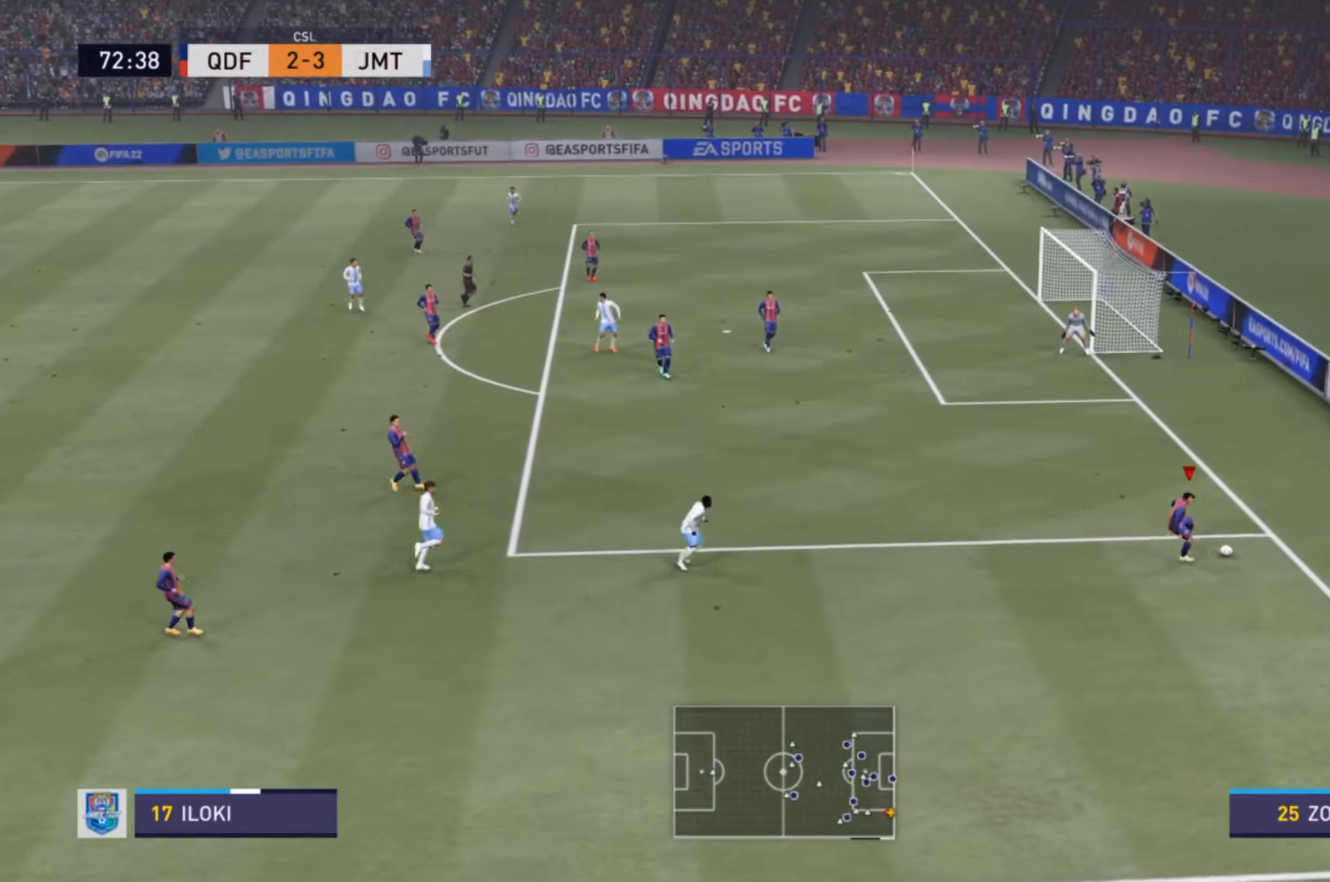
{"buttons": [], "left_stick": "down-left", "right_stick": "center", "events": []}
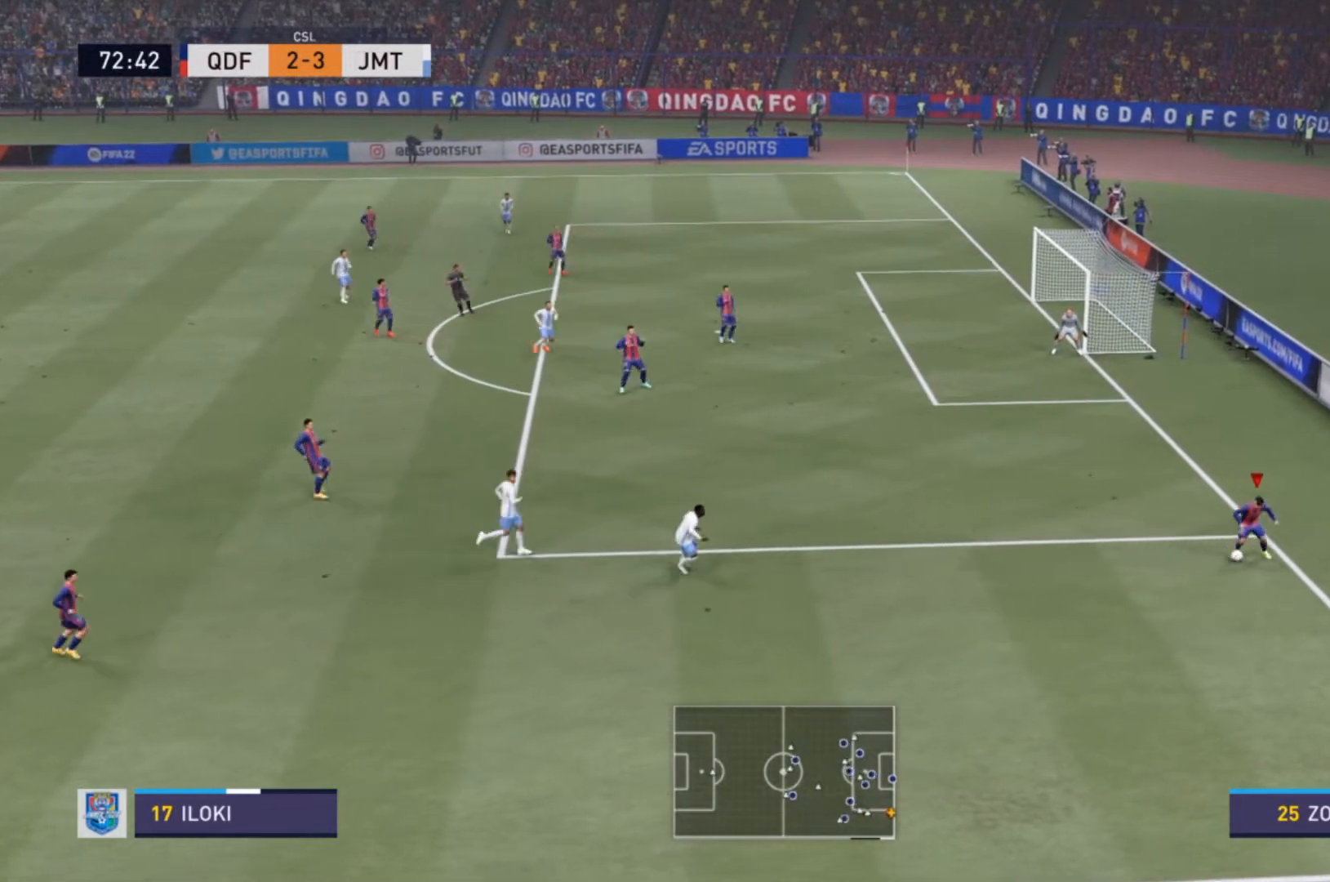
{"buttons": ["SQUARE", "L1"], "left_stick": "down-left", "right_stick": "center", "events": [[233, "L1", "down"], [233, "SQUARE", "down"]]}